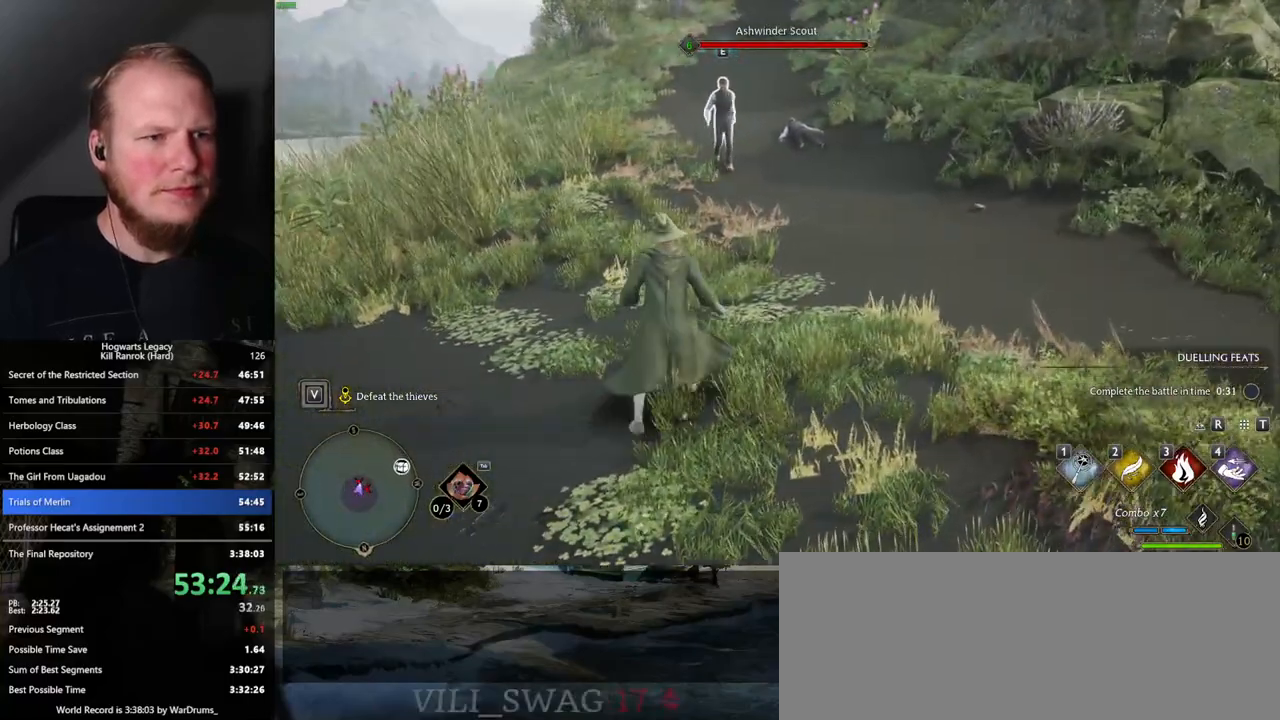
Gameplay with keyboard and mouse; each line is a JSON object with the keys and mouse buttons held at the frame after it. "events" lists presses ("down") and releases ("up") of ".", "/", "0", "1", "2", "3", "4", "5", "6", "7", "8", "9", "a", "alt_l", "alt_r", "b", "backslash", "backspace", "c", "caps_lock", "comma", "ctrl_l", "ctrl_r", "d", "e", "equals", "escape", "f", "f1", "f10", "f11", "f12", "f2", "f3", "f4", "f5", "f6", "f7", "f8", "f9", "g", "h", "i", "j", "k", "l", "lbracket", "m", "minus", "n", "o", "p", "q", "quote", "r", "rbracket", "return", "s", "semicolon", "shift_l", "shift_r", "space", "super_l", "super_r", "t", "tab", "tilde", "u", "v", "w", "x", "y", "z", "mouse_left", "mouse_wheel", "mouse_right", "mouse_mb4" and "mouse_mb5" between this image and that frame as [ms after this image, input, new state], when the widget could be followed in between. "mouse_left", "mouse_wheel", "mouse_right", "mouse_mb4", "mouse_mb5" = the "left", "wheel", "right", "mb4", "mb5" buttons of the "mouse" list. No other keys are recorded. "wheel" means that the mouse wheel is clicked or scrolled. Mouse movement is not recorded.
{"keys": ["w"], "mouse": [], "events": []}
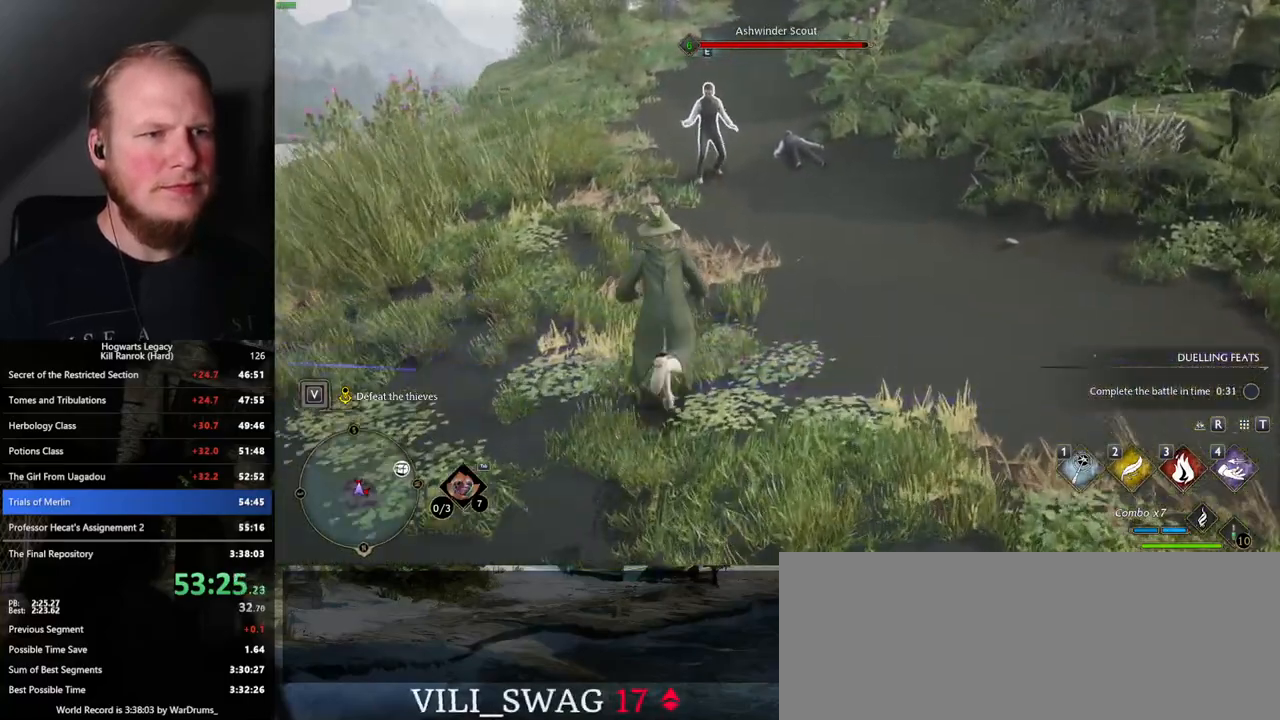
{"keys": ["a", "space"], "mouse": [], "events": [[384, "a", "down"], [434, "space", "down"], [500, "w", "up"]]}
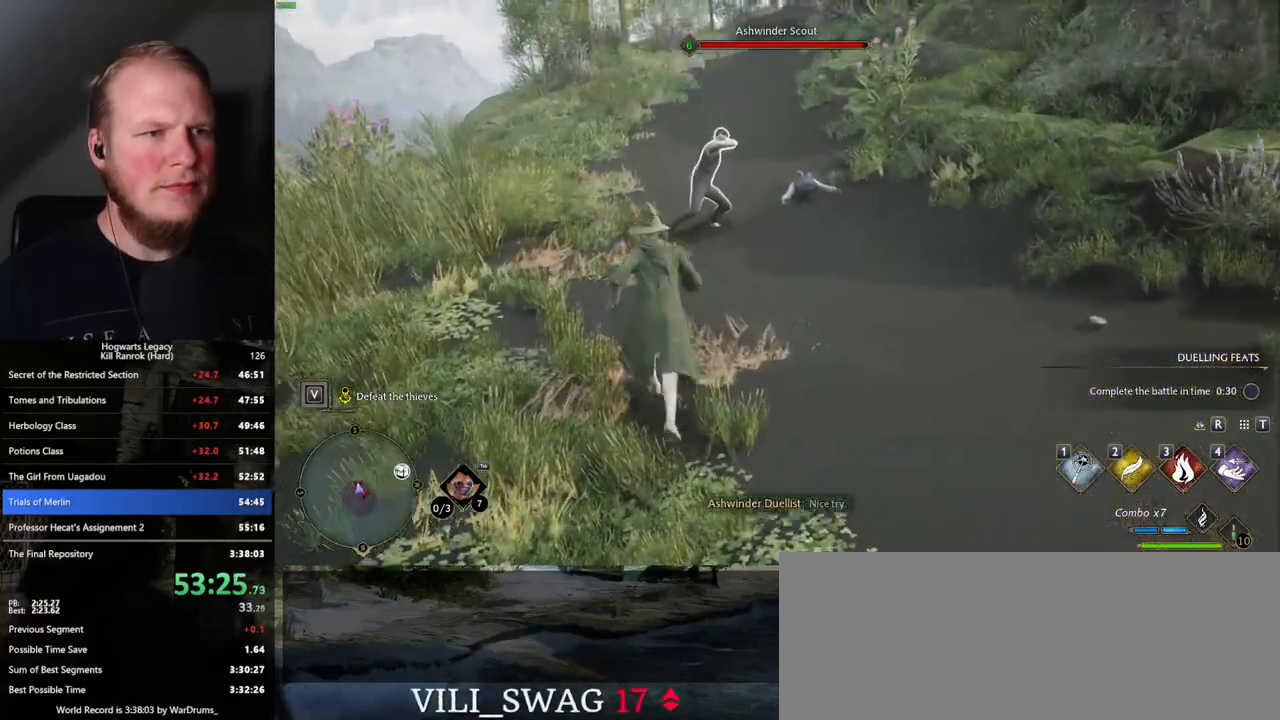
{"keys": ["3", "w"], "mouse": [], "events": [[17, "space", "up"], [134, "w", "down"], [200, "a", "up"], [467, "3", "down"]]}
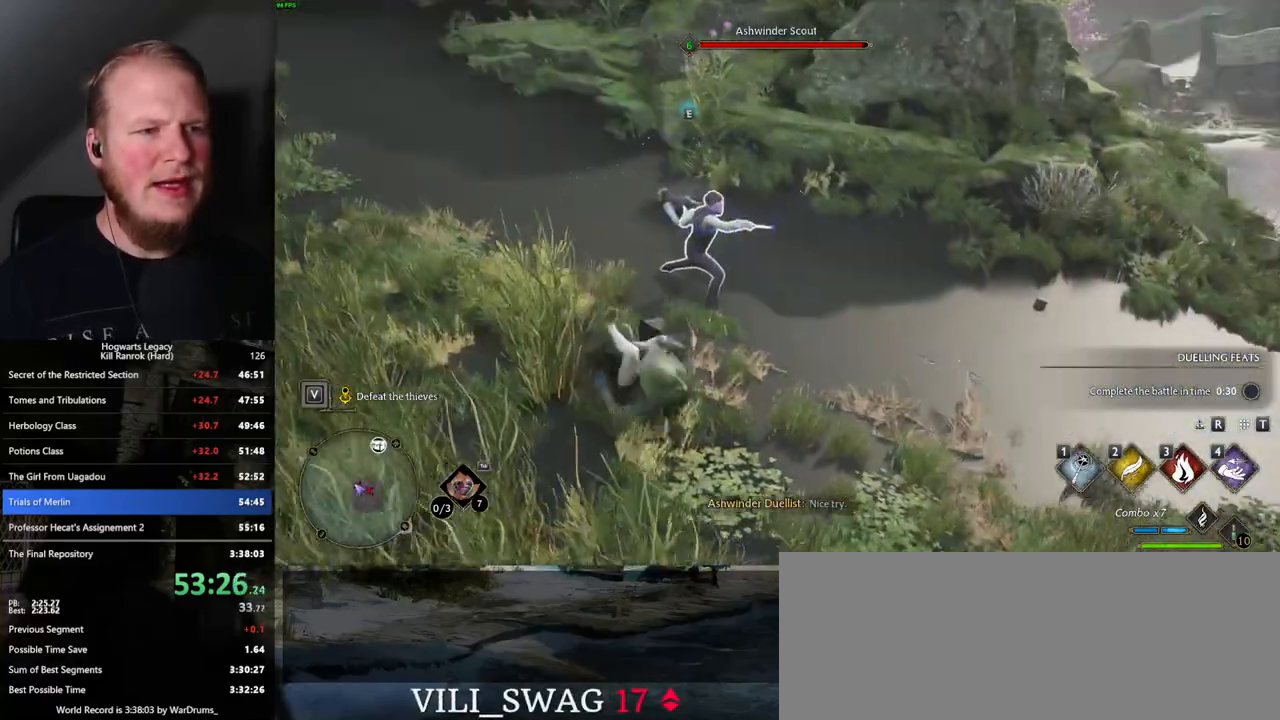
{"keys": ["w"], "mouse": [], "events": [[50, "w", "up"], [67, "3", "up"], [100, "w", "down"], [117, "3", "down"], [234, "3", "up"]]}
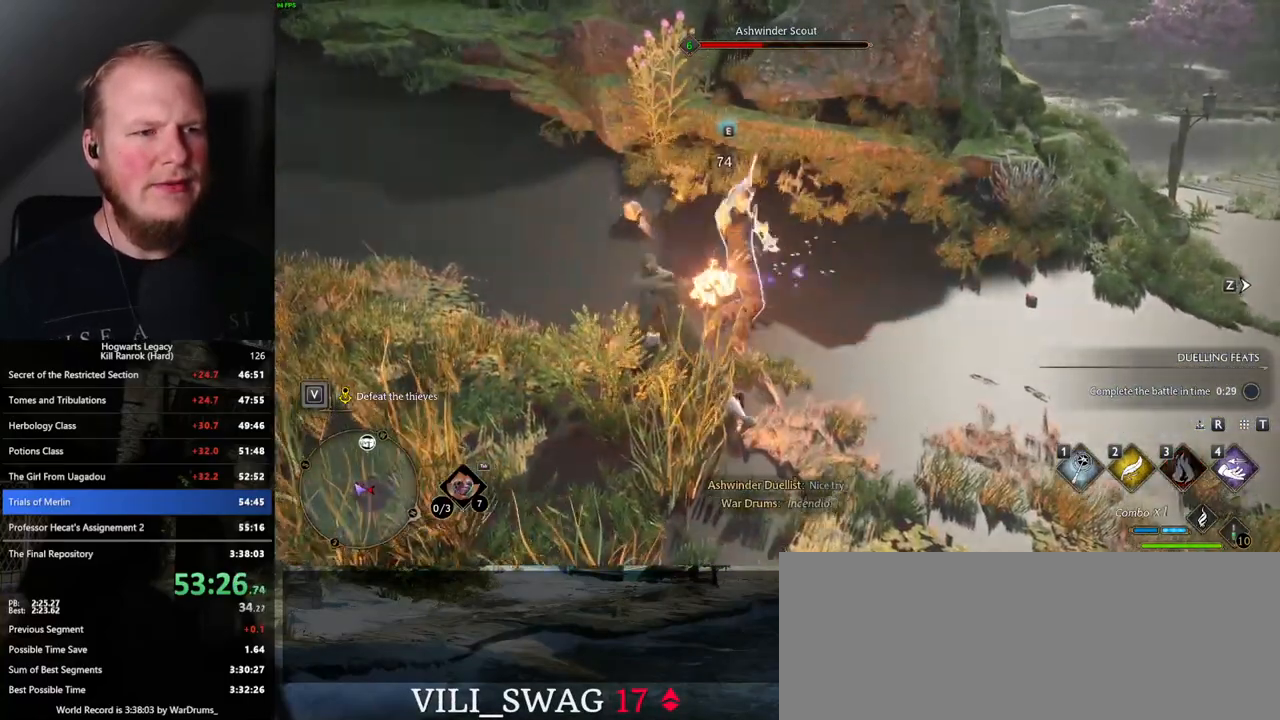
{"keys": [], "mouse": ["left"], "events": [[34, "w", "up"], [84, "mouse_left", "down"], [200, "mouse_left", "up"], [284, "mouse_left", "down"], [400, "mouse_left", "up"], [484, "mouse_left", "down"]]}
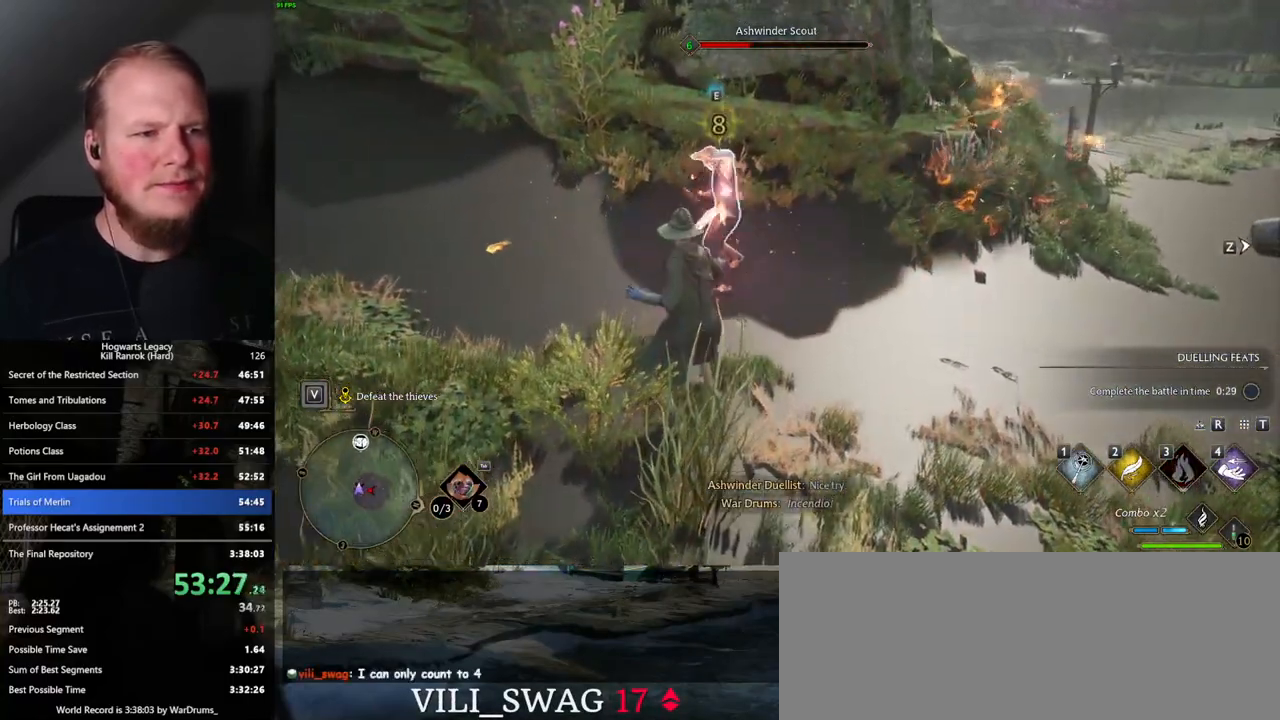
{"keys": [], "mouse": [], "events": [[67, "mouse_left", "up"], [167, "mouse_left", "down"], [234, "mouse_left", "up"], [334, "mouse_left", "down"], [417, "mouse_left", "up"]]}
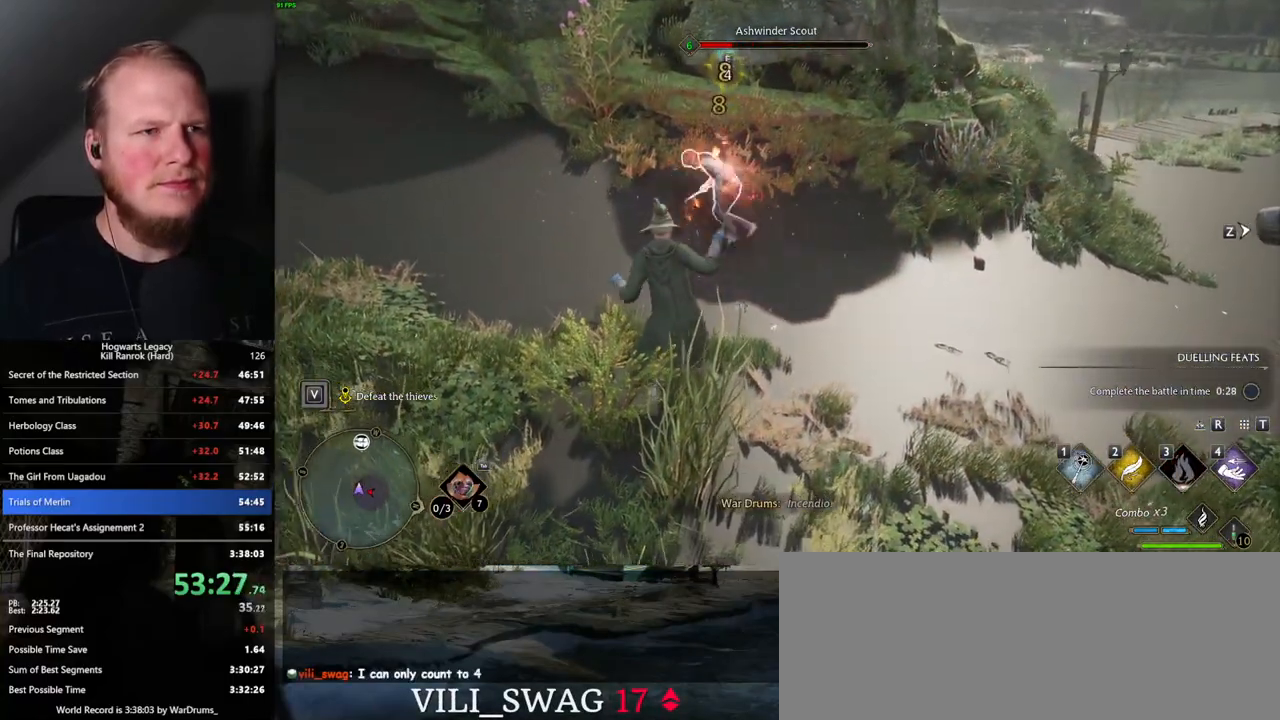
{"keys": [], "mouse": ["left"], "events": [[17, "mouse_left", "down"], [84, "mouse_left", "up"], [167, "mouse_left", "down"], [250, "mouse_left", "up"], [334, "mouse_left", "down"], [417, "mouse_left", "up"], [500, "mouse_left", "down"]]}
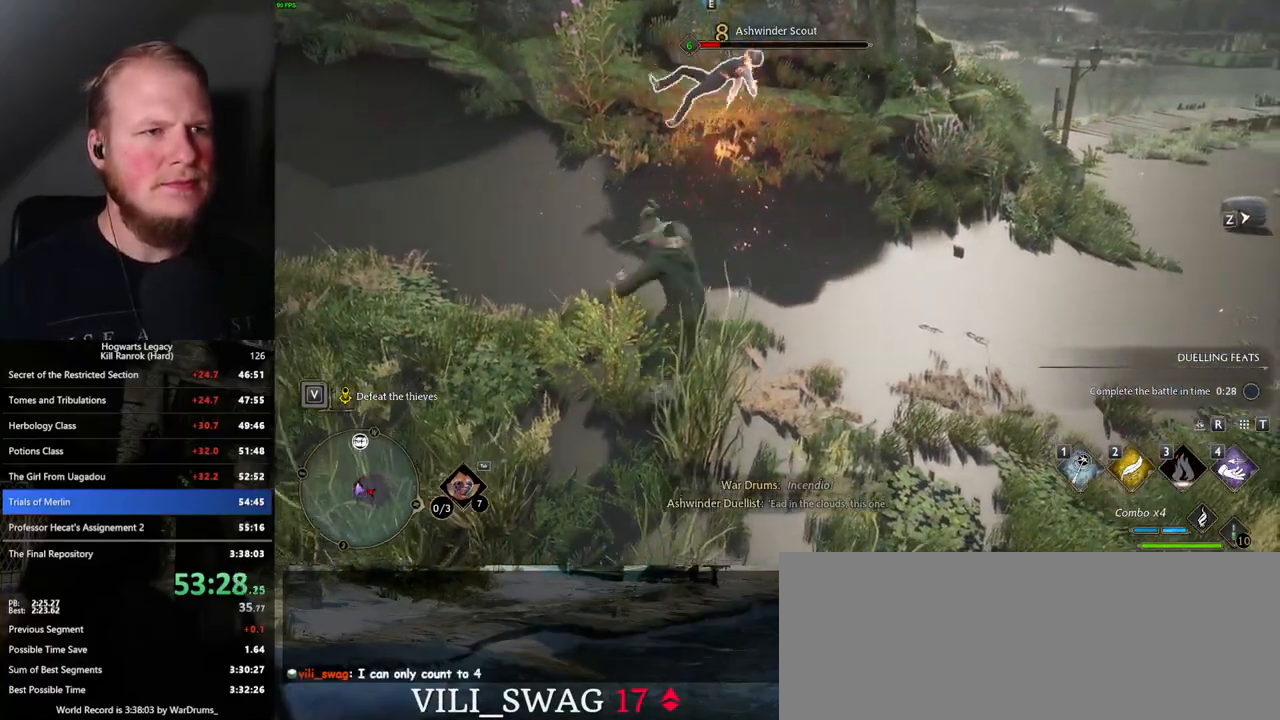
{"keys": [], "mouse": [], "events": [[117, "mouse_left", "up"], [184, "mouse_left", "down"], [334, "mouse_left", "up"]]}
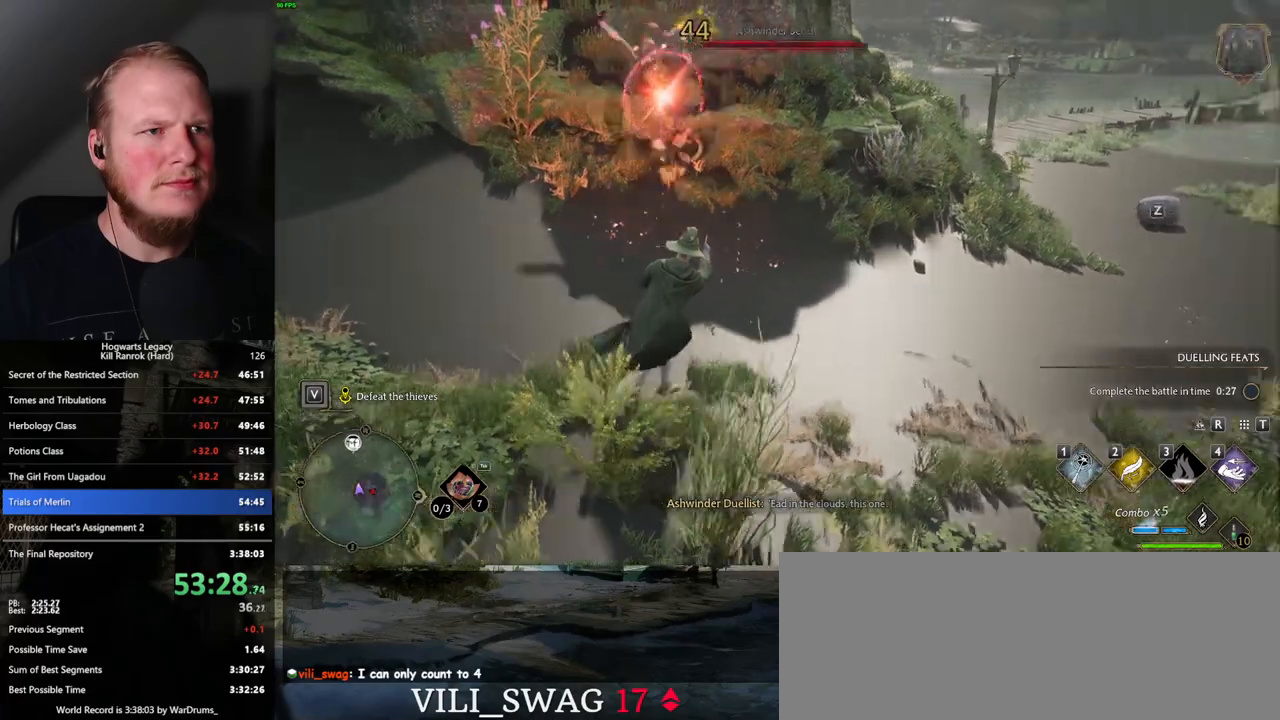
{"keys": ["d", "w"], "mouse": [], "events": [[200, "w", "down"], [217, "d", "down"]]}
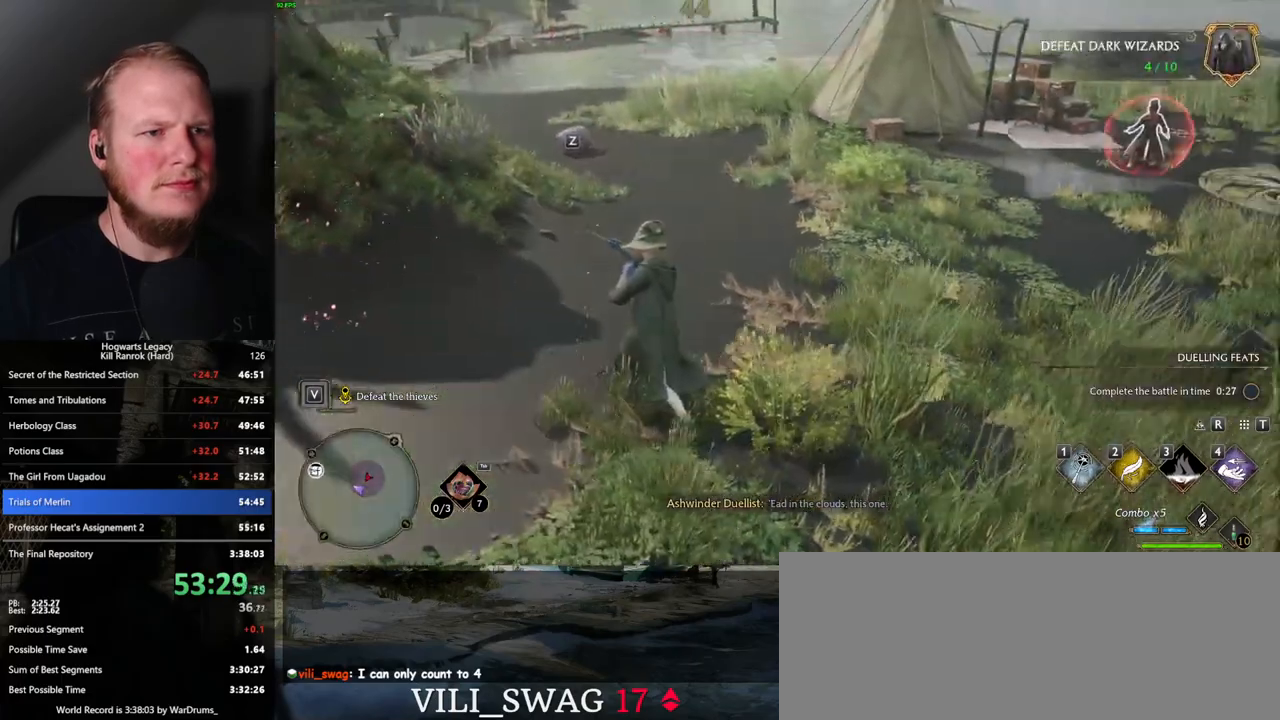
{"keys": ["d", "w"], "mouse": [], "events": [[367, "d", "up"], [467, "d", "down"]]}
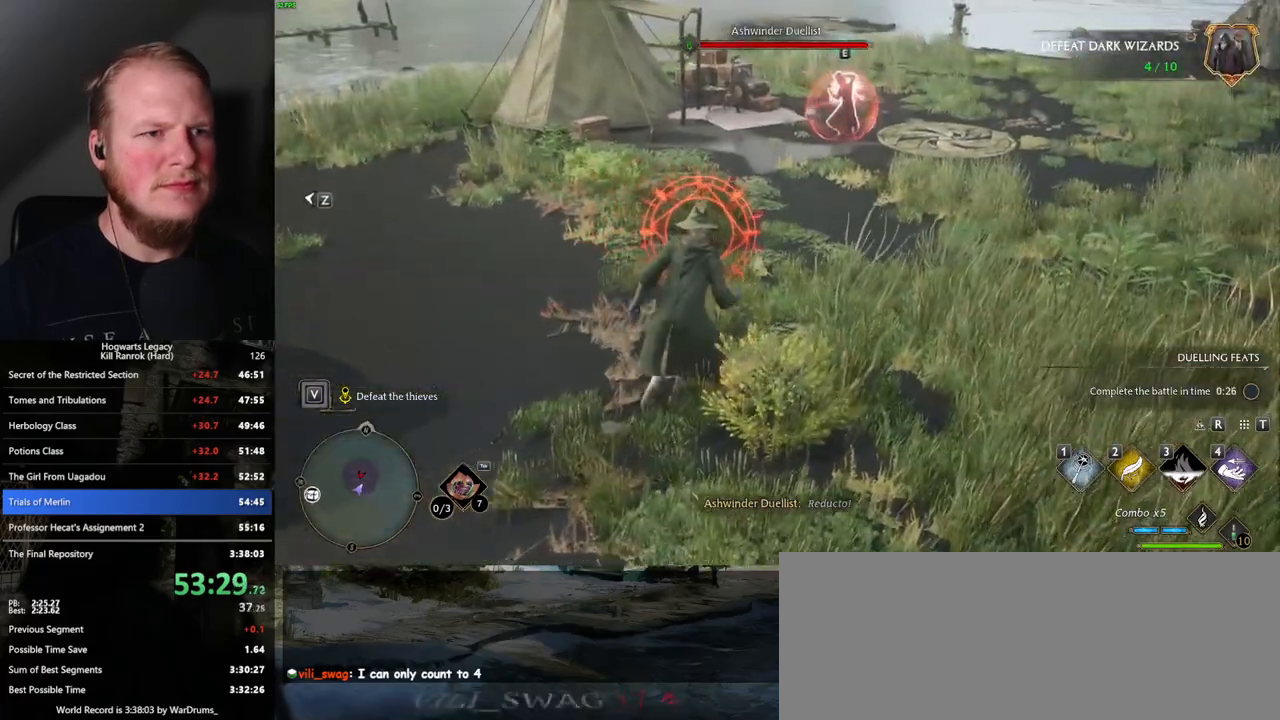
{"keys": ["w"], "mouse": [], "events": [[17, "space", "down"], [134, "space", "up"], [317, "d", "up"]]}
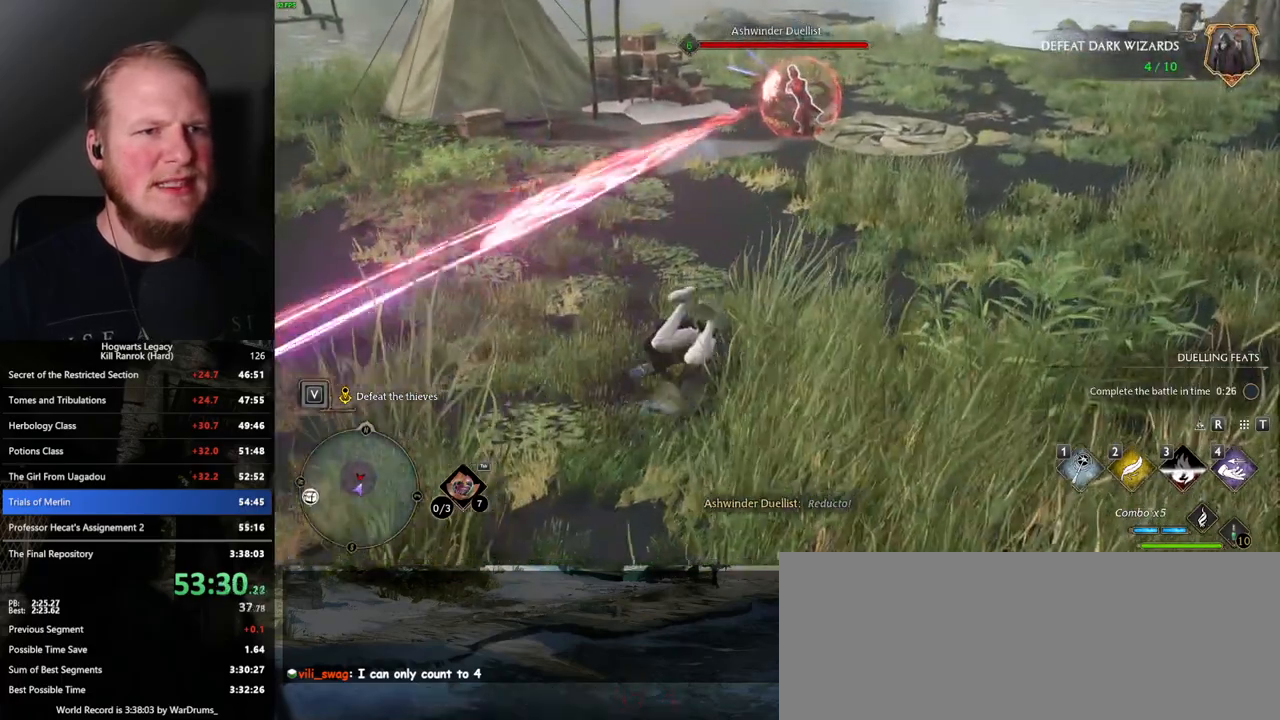
{"keys": ["a", "w"], "mouse": [], "events": [[17, "w", "up"], [117, "a", "down"], [217, "w", "down"]]}
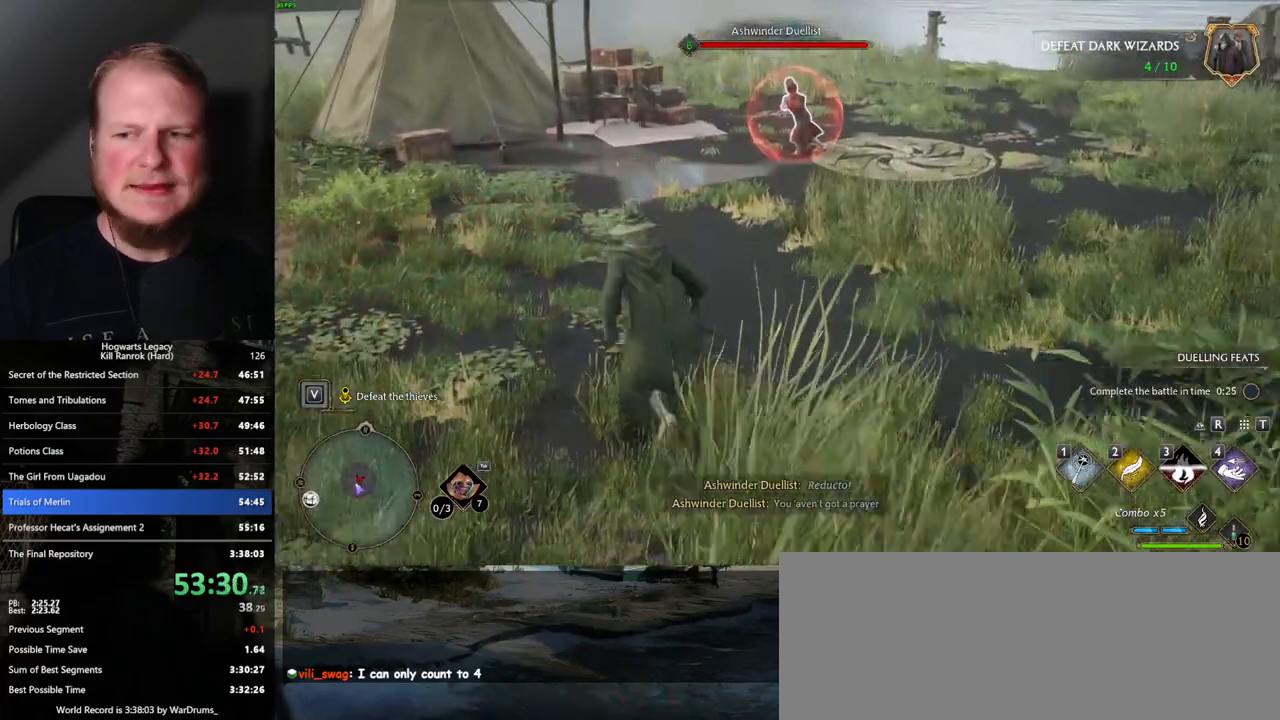
{"keys": [], "mouse": [], "events": [[450, "w", "up"], [500, "a", "up"]]}
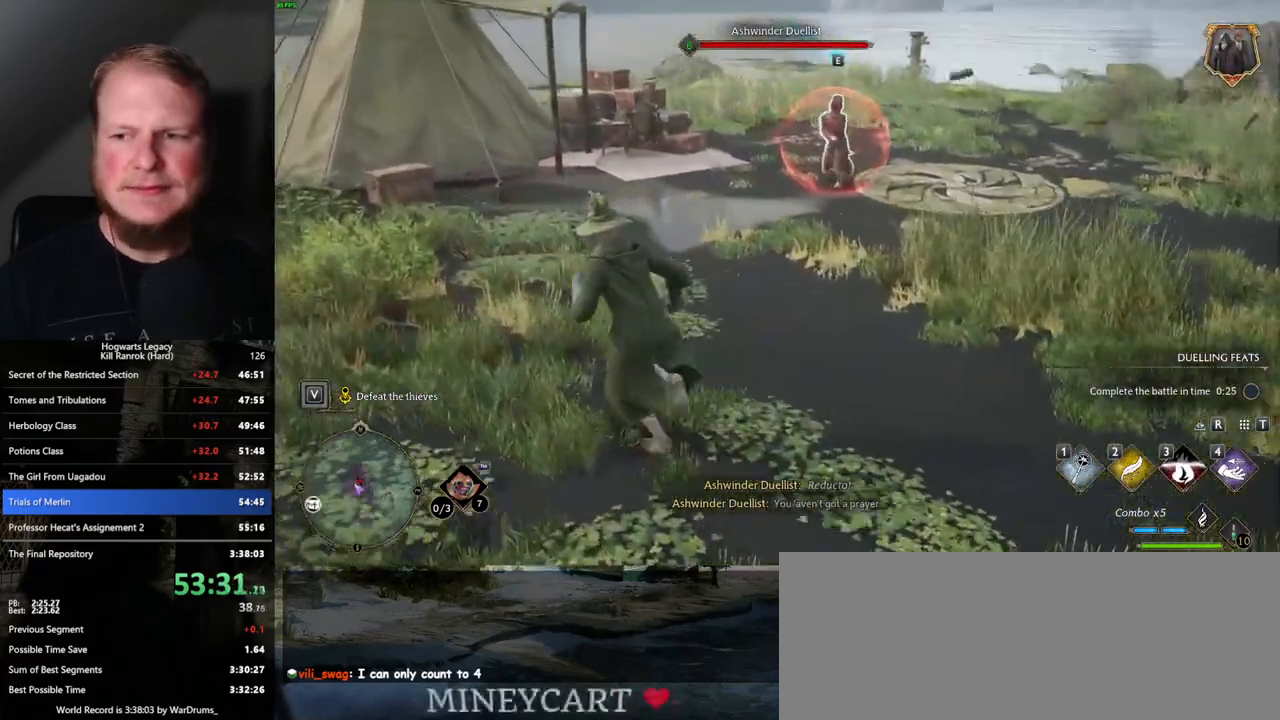
{"keys": [], "mouse": [], "events": []}
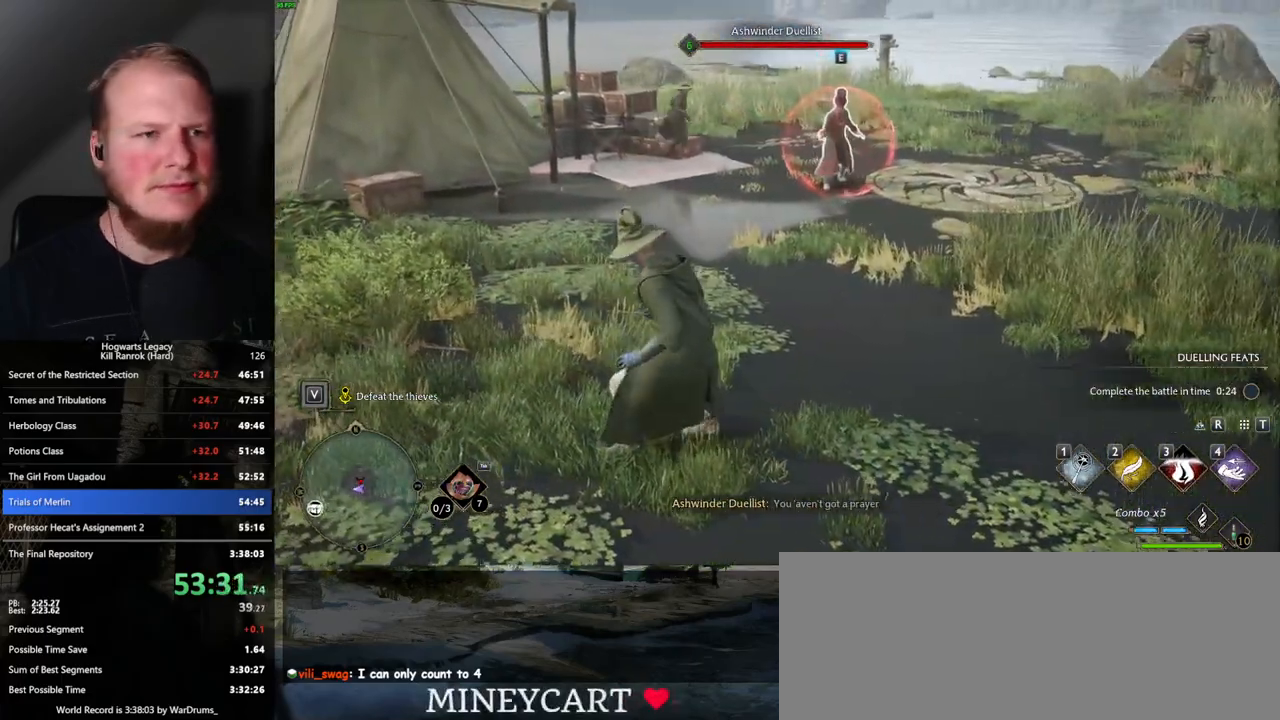
{"keys": [], "mouse": [], "events": []}
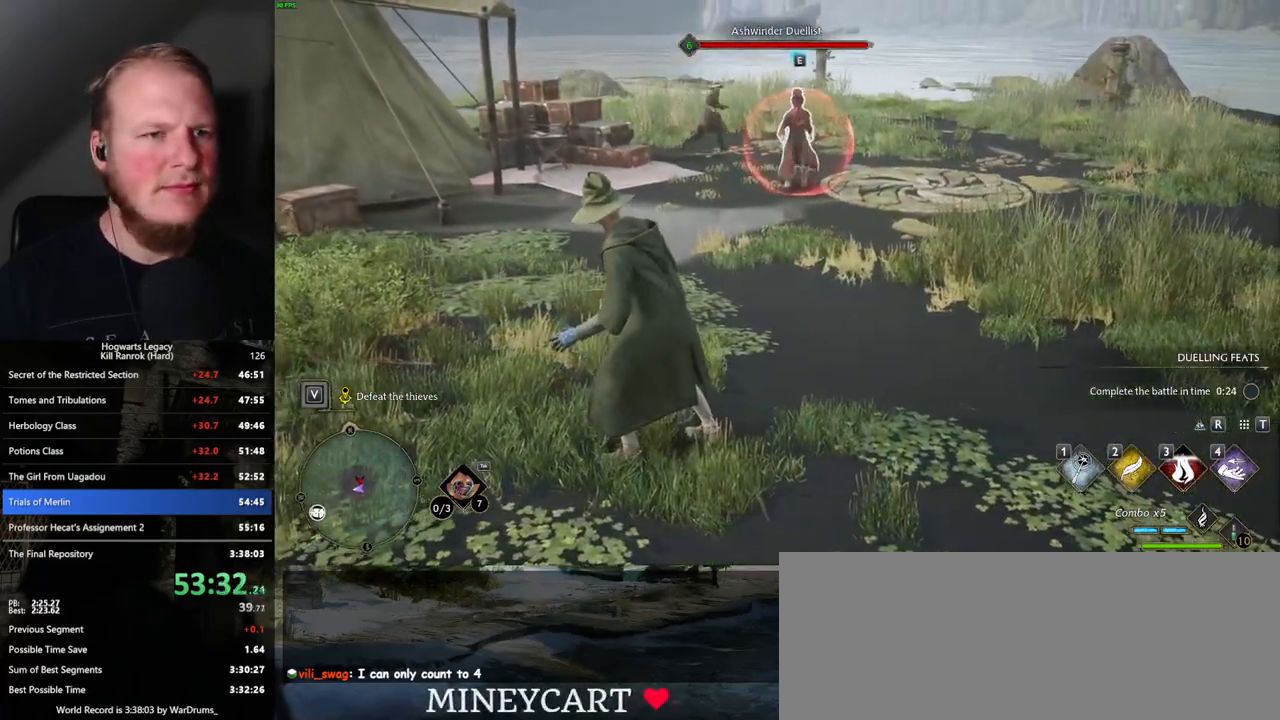
{"keys": ["d", "w"], "mouse": [], "events": [[317, "w", "down"], [334, "d", "down"]]}
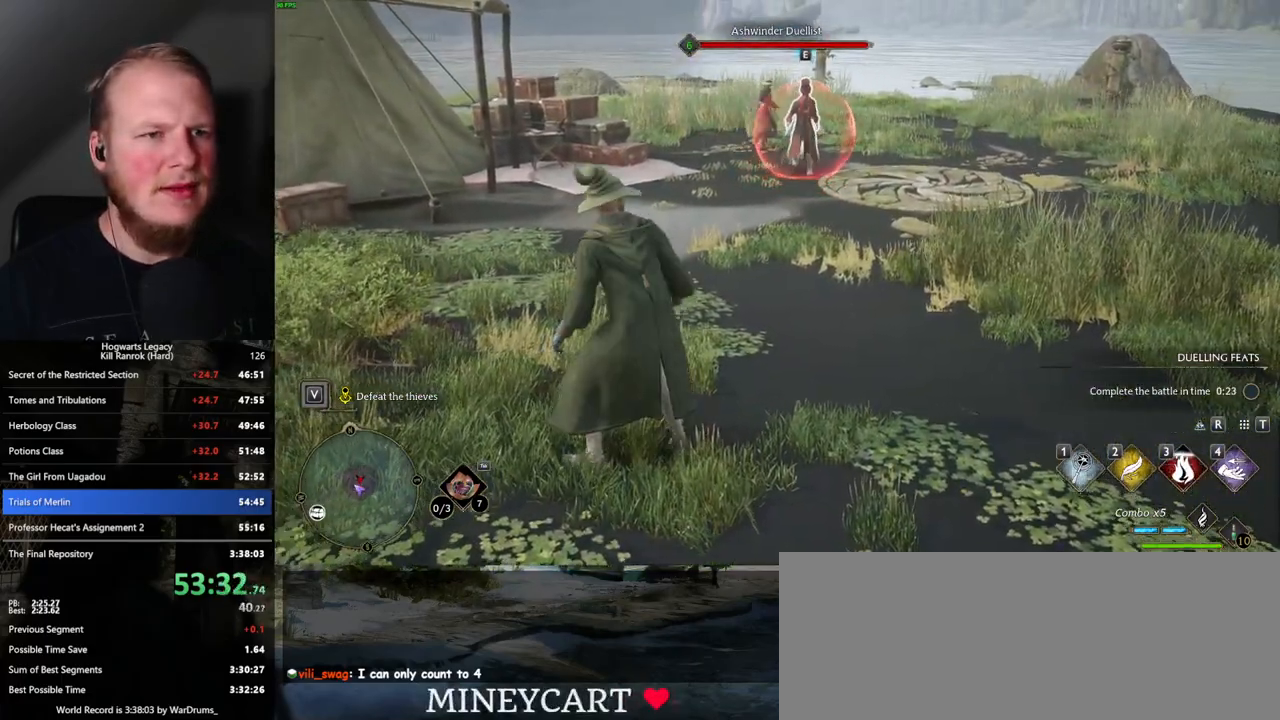
{"keys": ["w"], "mouse": [], "events": [[234, "d", "up"]]}
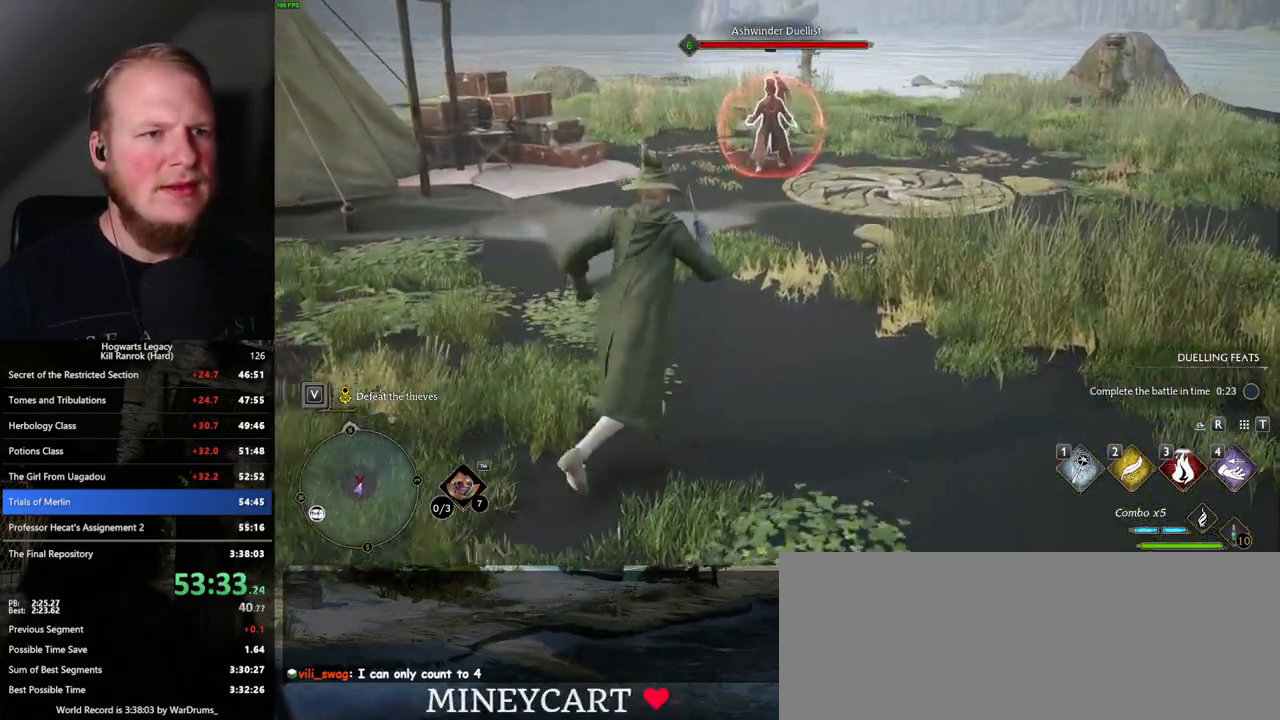
{"keys": ["d", "space", "w"], "mouse": [], "events": [[17, "w", "up"], [417, "d", "down"], [417, "w", "down"], [467, "space", "down"]]}
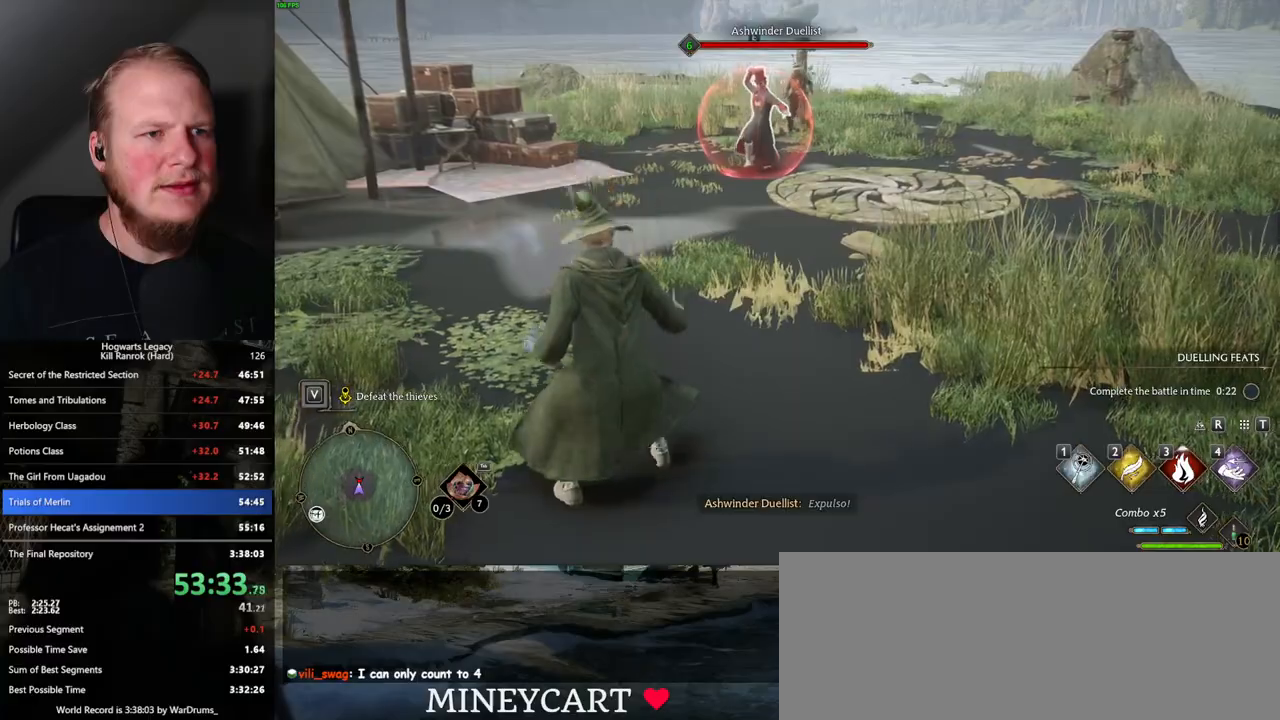
{"keys": ["a"], "mouse": [], "events": [[100, "space", "up"], [250, "w", "up"], [284, "d", "up"], [467, "a", "down"]]}
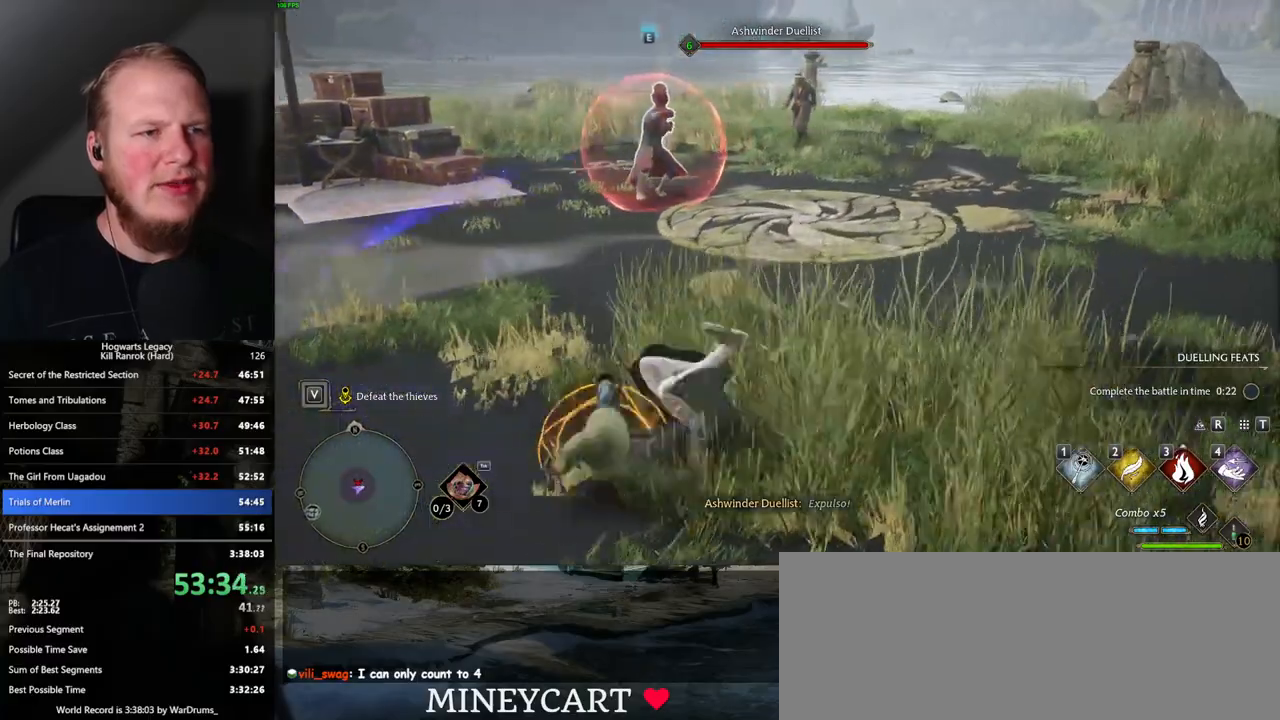
{"keys": ["a"], "mouse": [], "events": [[67, "space", "down"], [134, "space", "up"], [234, "space", "down"], [317, "space", "up"]]}
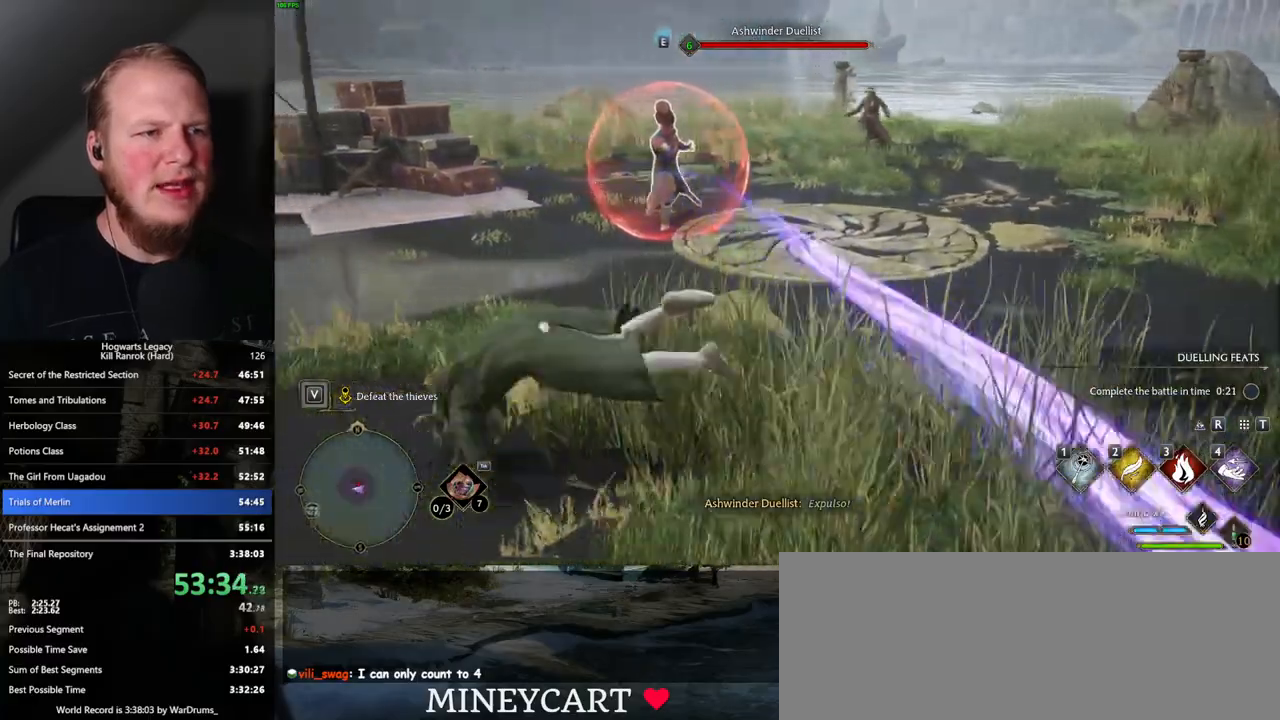
{"keys": ["w"], "mouse": [], "events": [[134, "a", "up"], [334, "w", "down"]]}
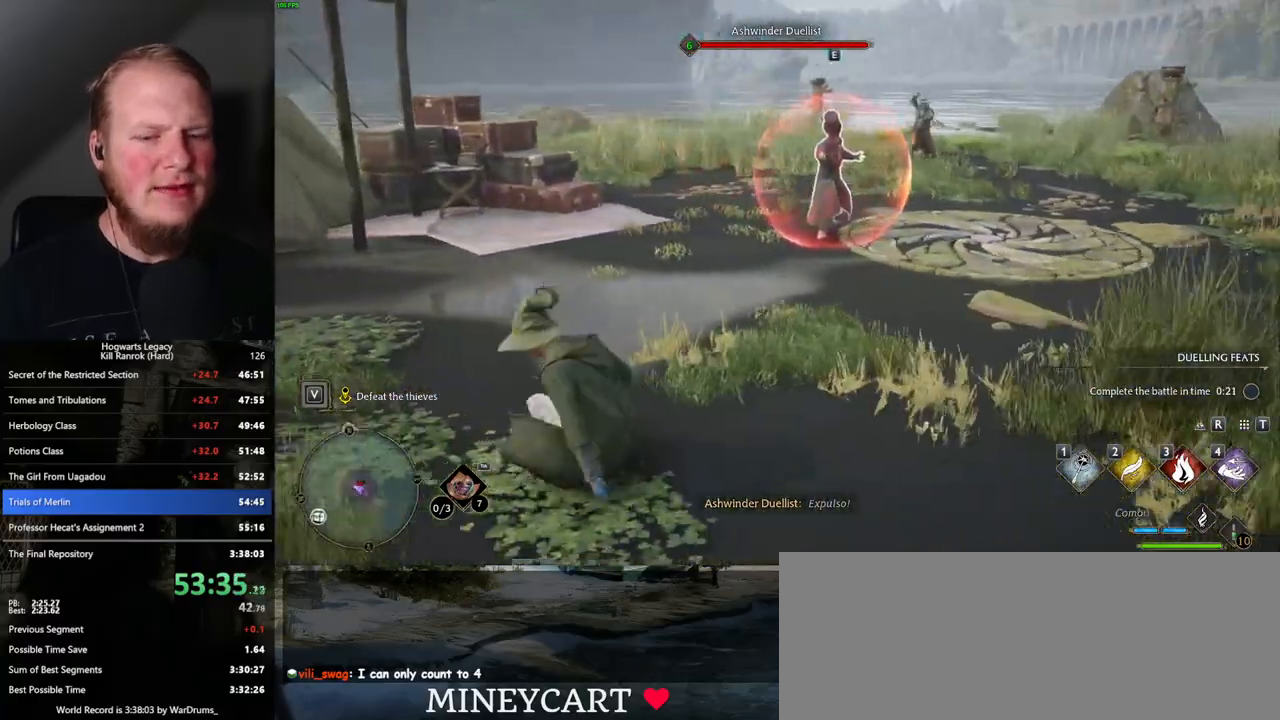
{"keys": ["d"], "mouse": [], "events": [[67, "d", "down"], [217, "w", "up"]]}
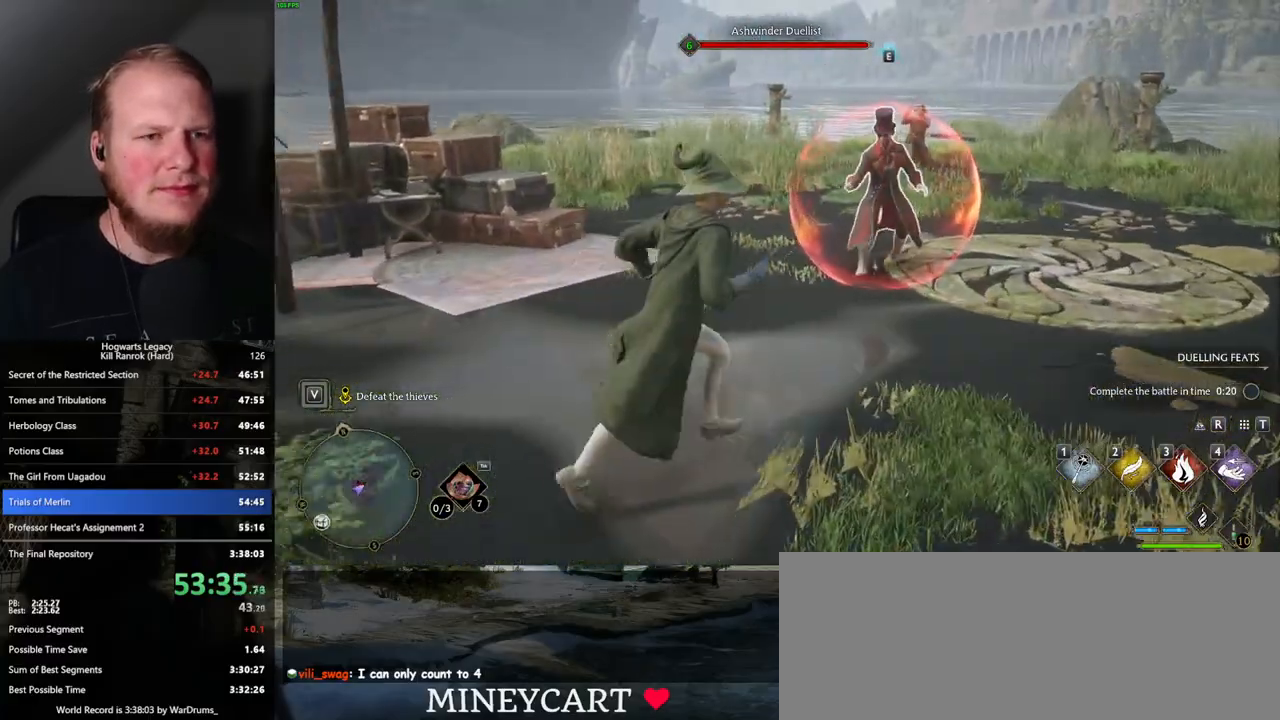
{"keys": ["d", "s"], "mouse": [], "events": [[250, "s", "down"]]}
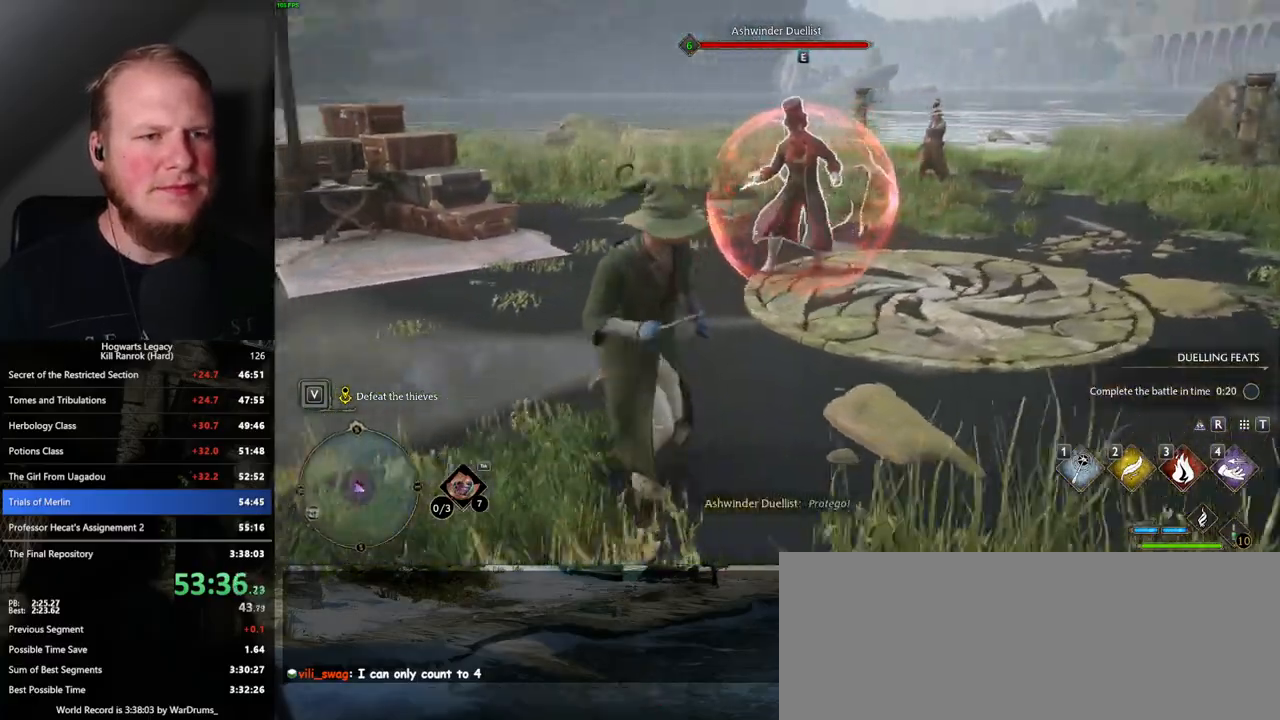
{"keys": [], "mouse": [], "events": [[367, "s", "up"], [484, "d", "up"]]}
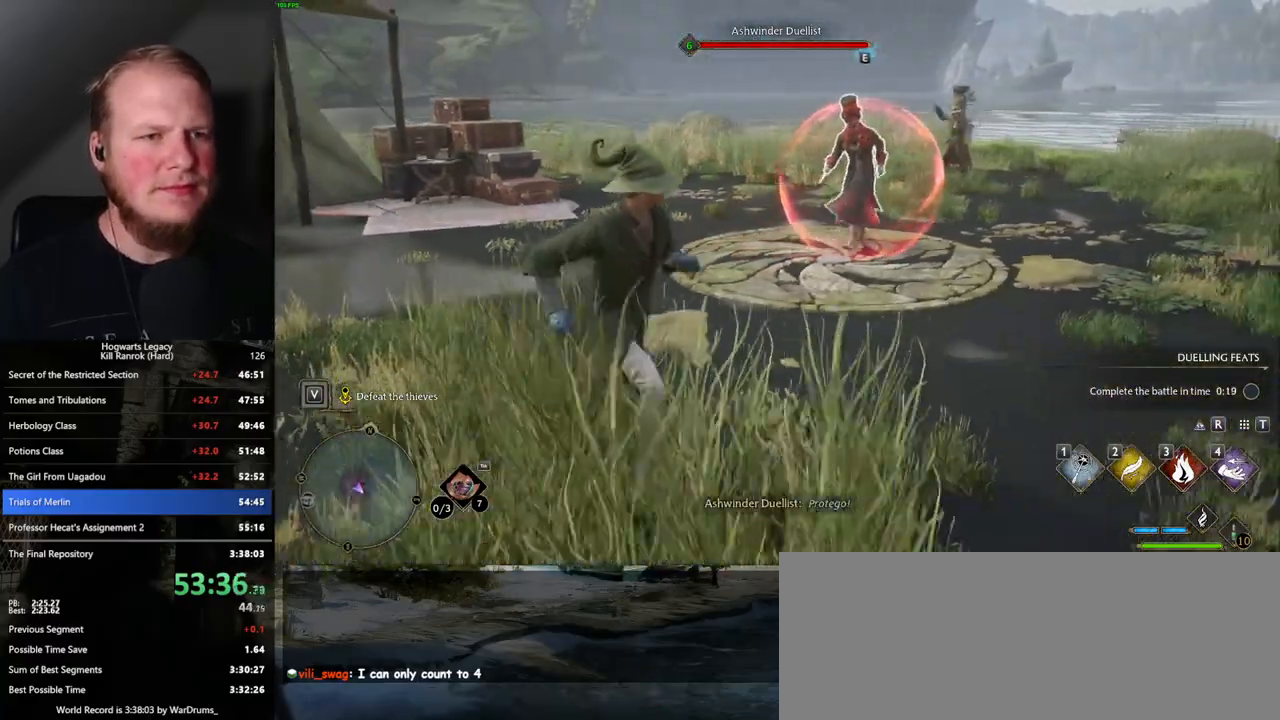
{"keys": [], "mouse": [], "events": []}
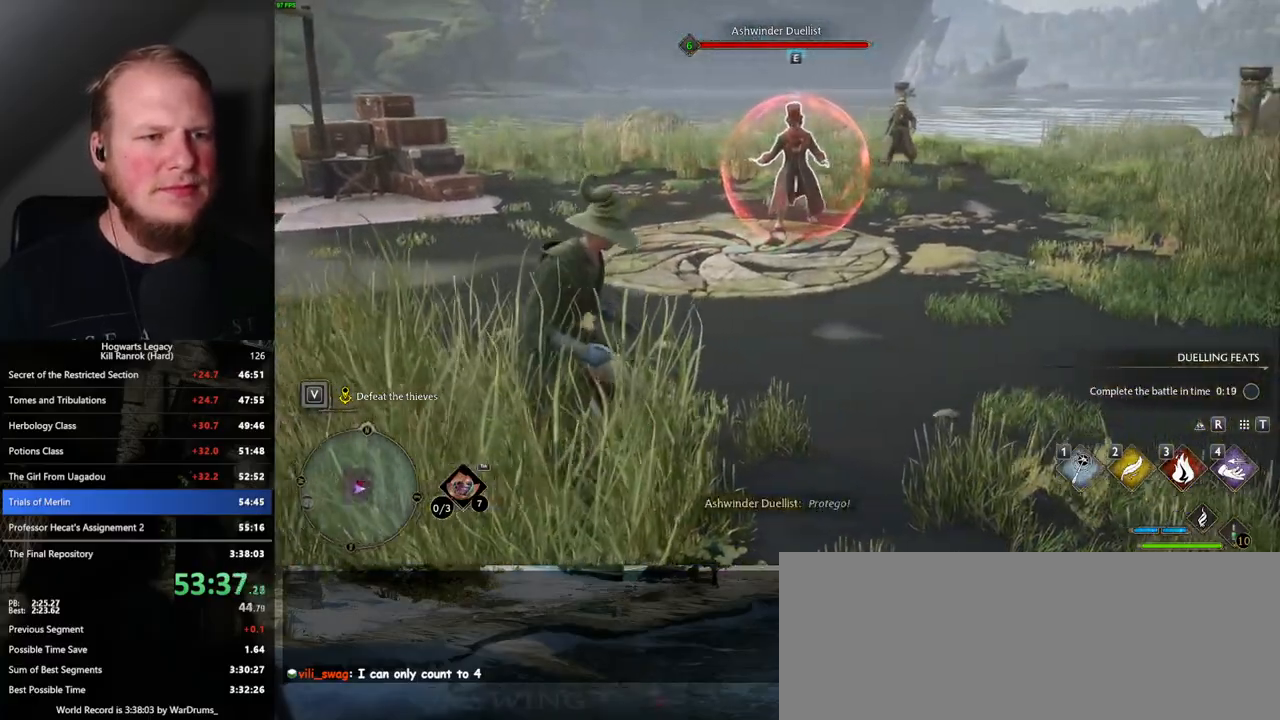
{"keys": ["a"], "mouse": [], "events": [[500, "a", "down"]]}
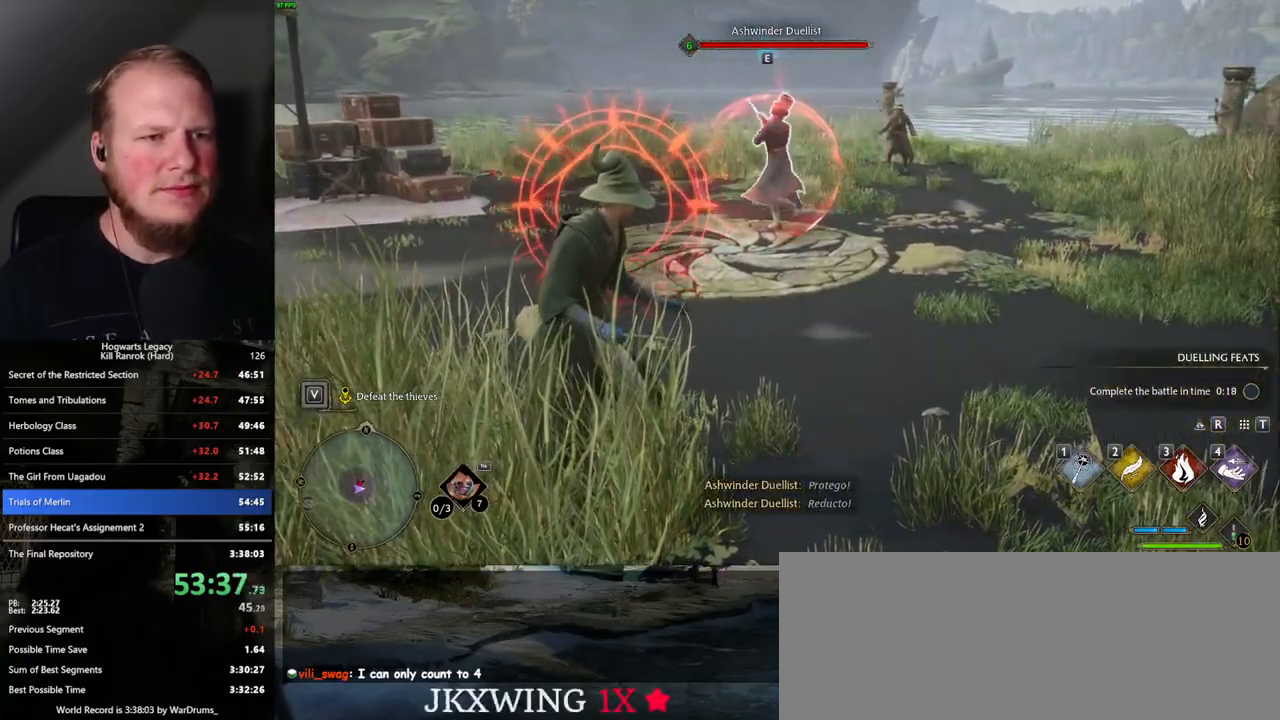
{"keys": ["w"], "mouse": [], "events": [[34, "space", "down"], [117, "space", "up"], [317, "a", "up"], [367, "w", "down"]]}